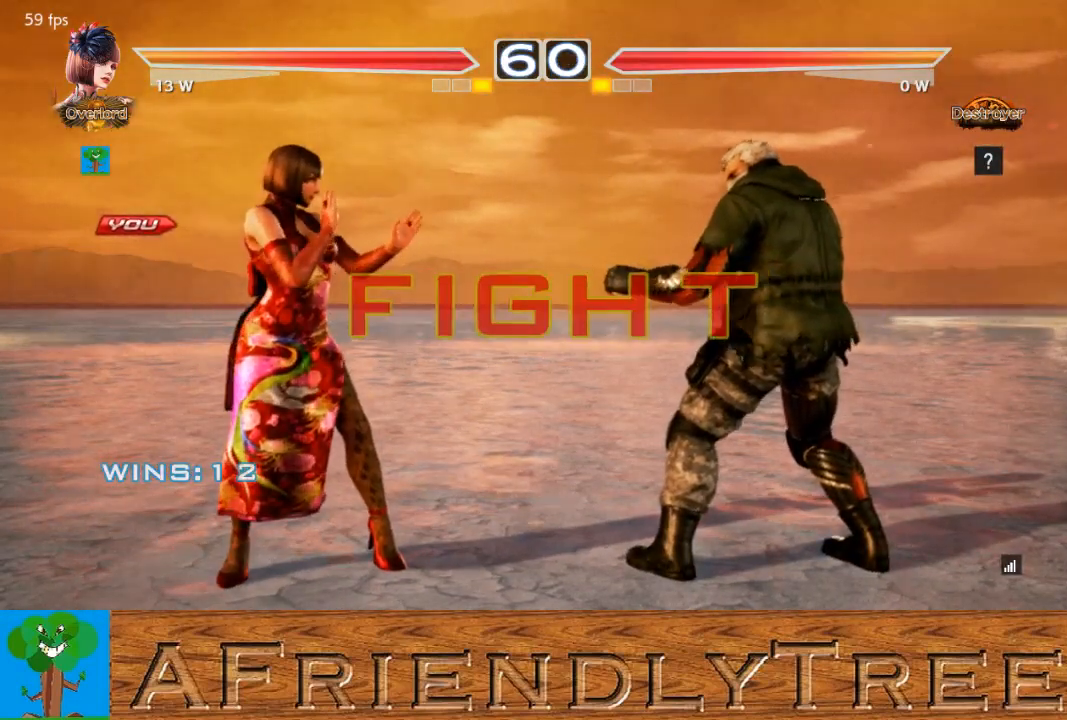
Gameplay with a controller (arcade stick); each line is a JSON object with the inputs held at the frame after it. "events" lists button and stick changes between this image and that frame as [ms after this image, input, new state], when the widget could be followed in between. Not read: L3 R3.
{"buttons": [], "left_stick": "down-left", "events": [[33, "left_stick", "left"], [100, "left_stick", "center"], [233, "left_stick", "left"], [333, "left_stick", "center"], [400, "left_stick", "left"], [467, "left_stick", "down-left"]]}
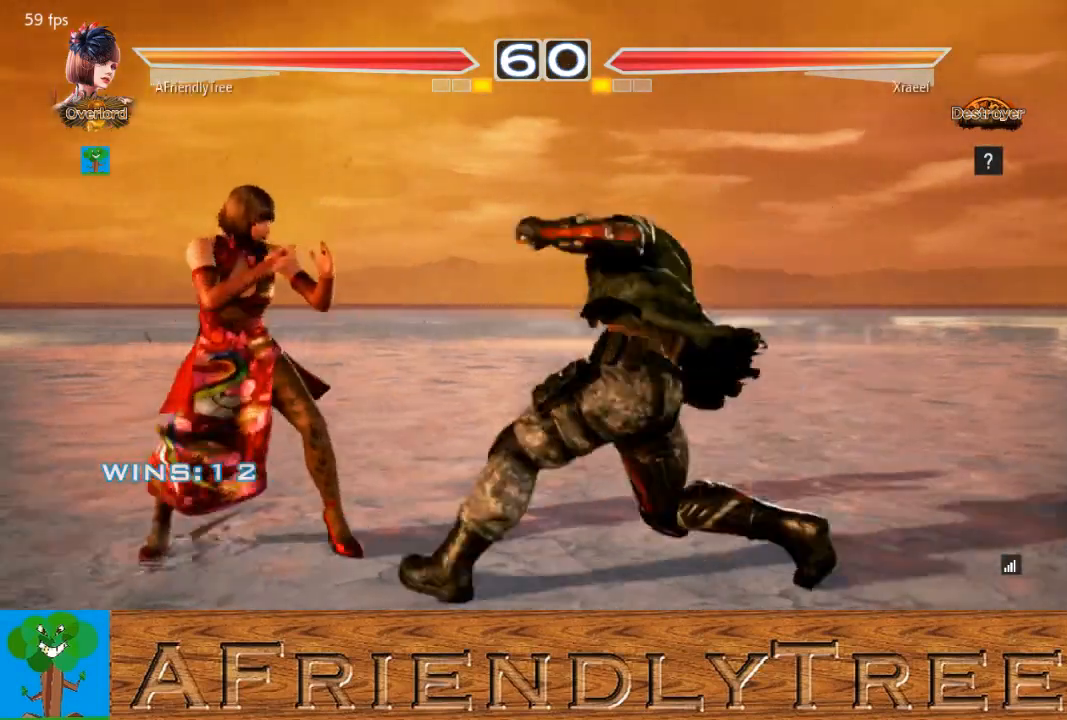
{"buttons": ["CIRCLE"], "left_stick": "left", "events": [[133, "left_stick", "left"], [433, "CIRCLE", "down"]]}
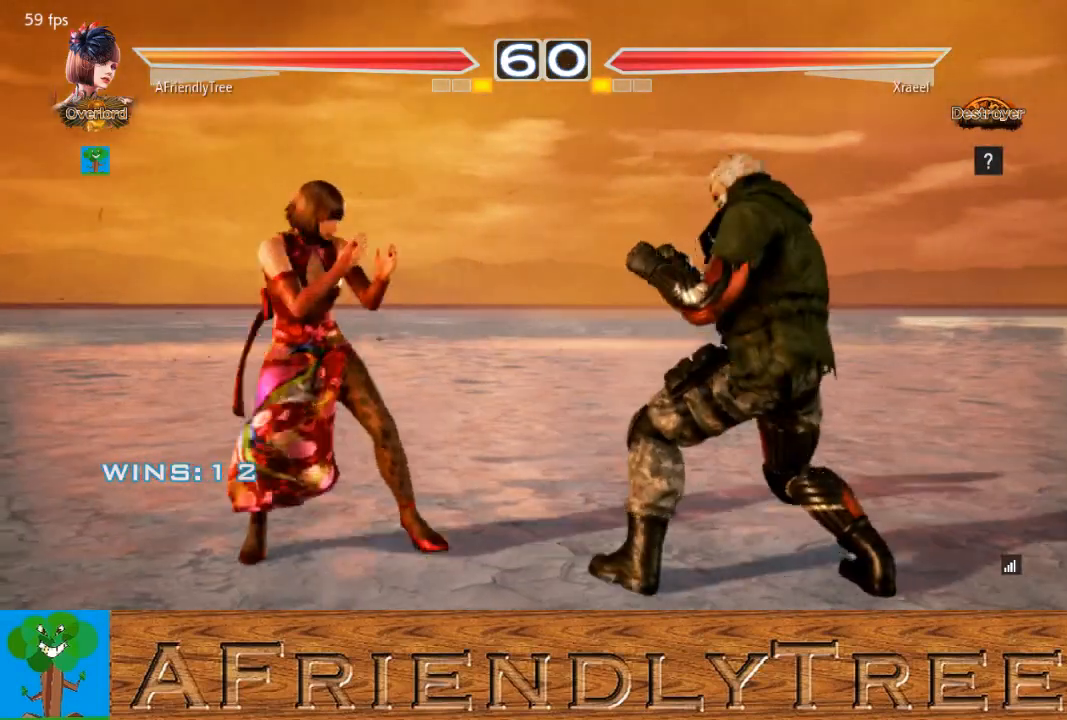
{"buttons": ["CIRCLE"], "left_stick": "left", "events": []}
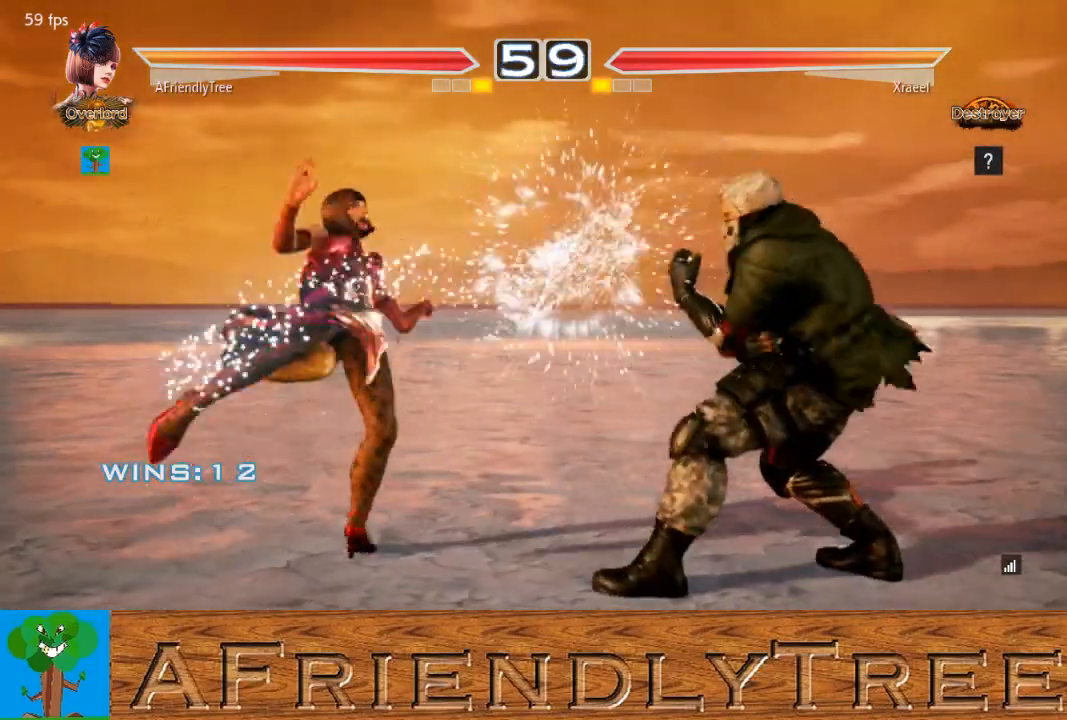
{"buttons": [], "left_stick": "left", "events": [[33, "left_stick", "center"], [167, "CIRCLE", "up"], [200, "left_stick", "left"], [267, "left_stick", "center"], [400, "left_stick", "left"]]}
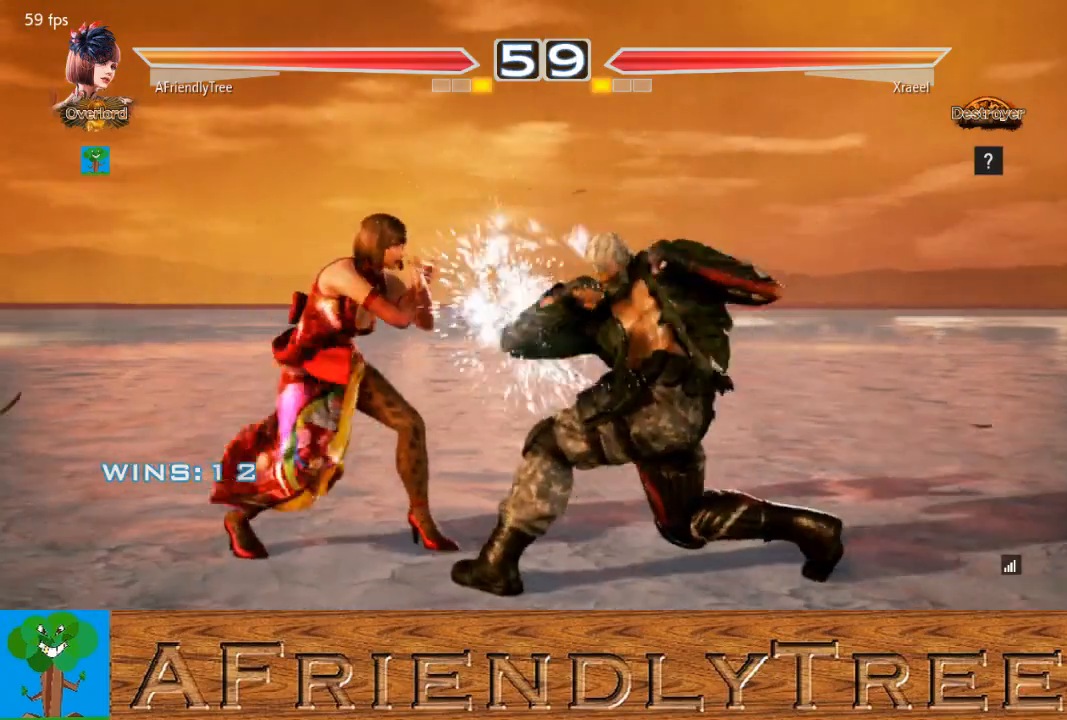
{"buttons": [], "left_stick": "center", "events": [[333, "left_stick", "center"], [400, "left_stick", "left"], [467, "left_stick", "center"]]}
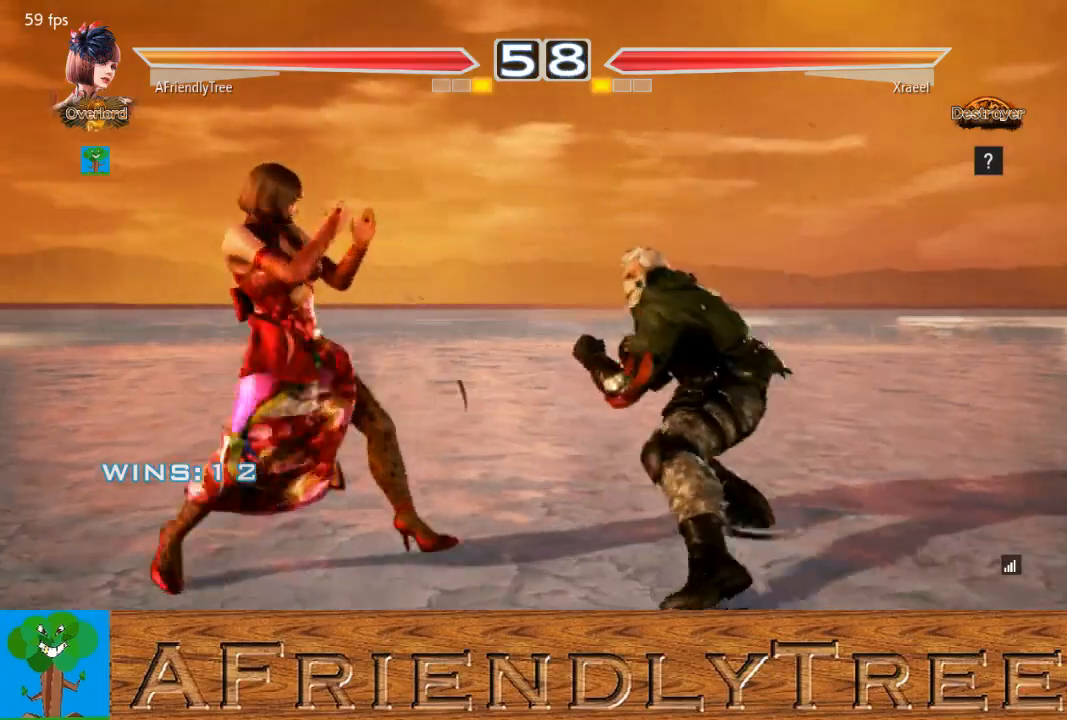
{"buttons": [], "left_stick": "left", "events": [[67, "left_stick", "left"], [200, "left_stick", "down-left"], [333, "left_stick", "left"]]}
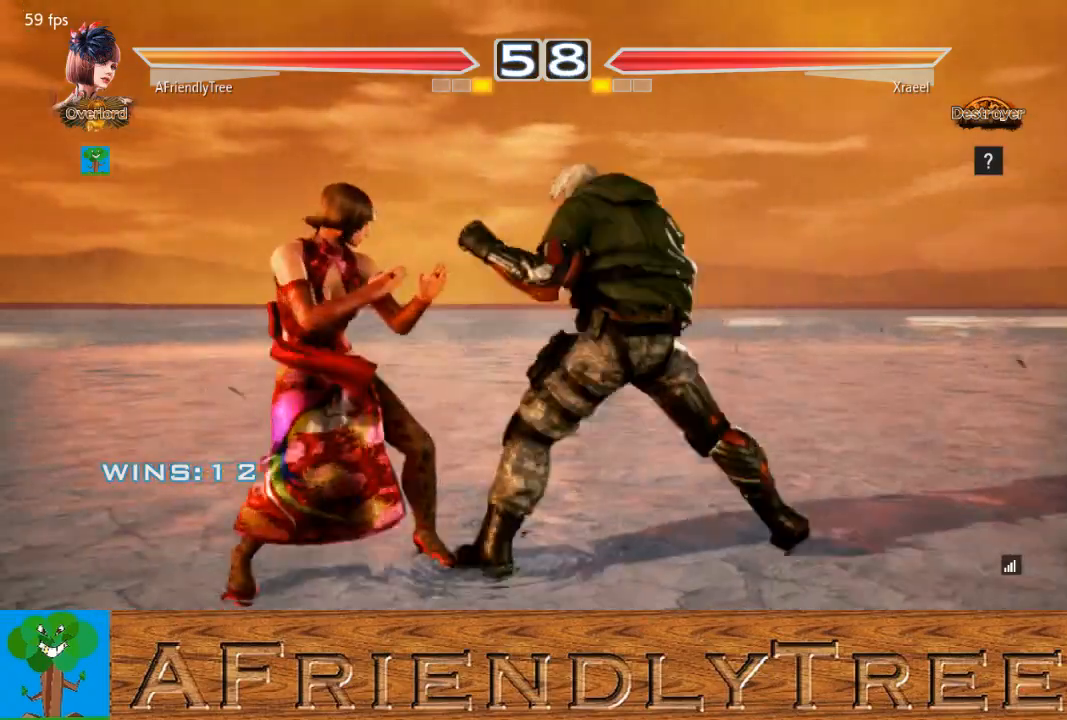
{"buttons": ["TRIANGLE"], "left_stick": "center", "events": [[267, "SQUARE", "down"], [267, "left_stick", "center"], [367, "TRIANGLE", "down"], [400, "SQUARE", "up"]]}
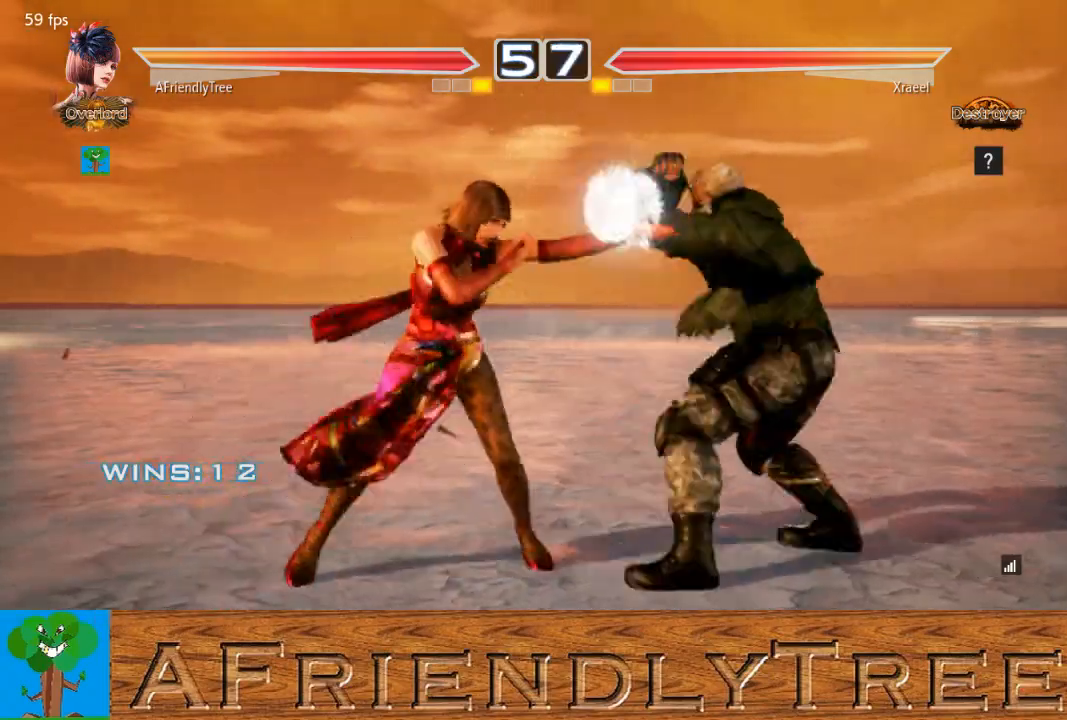
{"buttons": [], "left_stick": "down", "events": [[267, "TRIANGLE", "up"], [433, "left_stick", "down"]]}
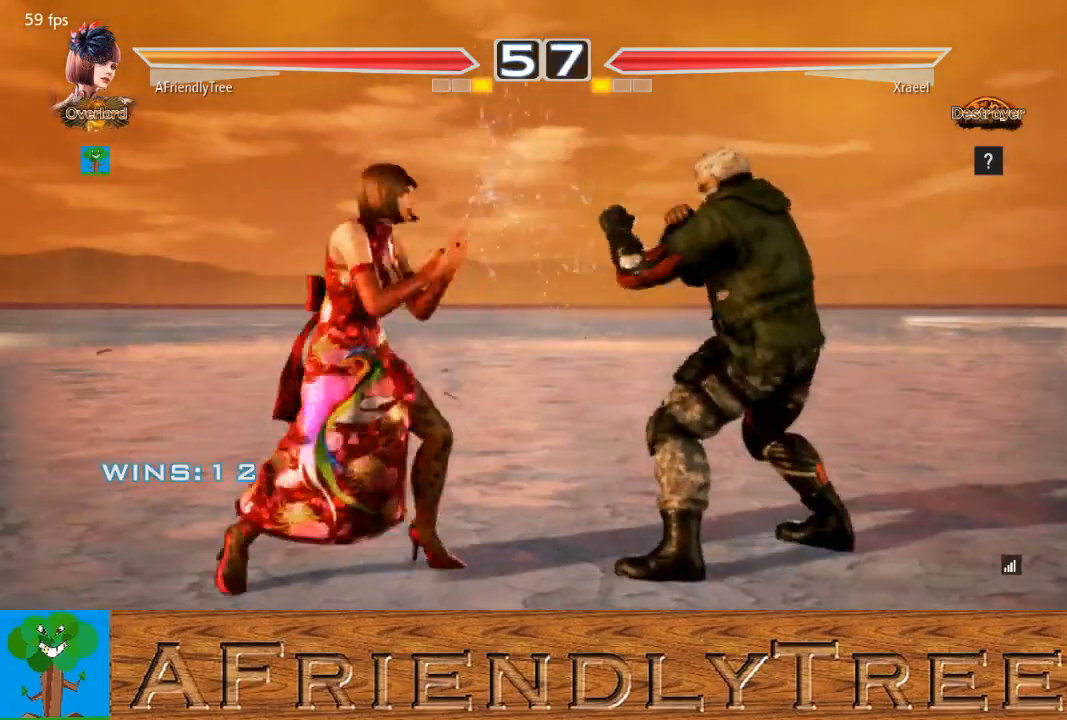
{"buttons": ["SQUARE"], "left_stick": "center", "events": [[33, "left_stick", "right"], [67, "SQUARE", "down"], [500, "left_stick", "center"]]}
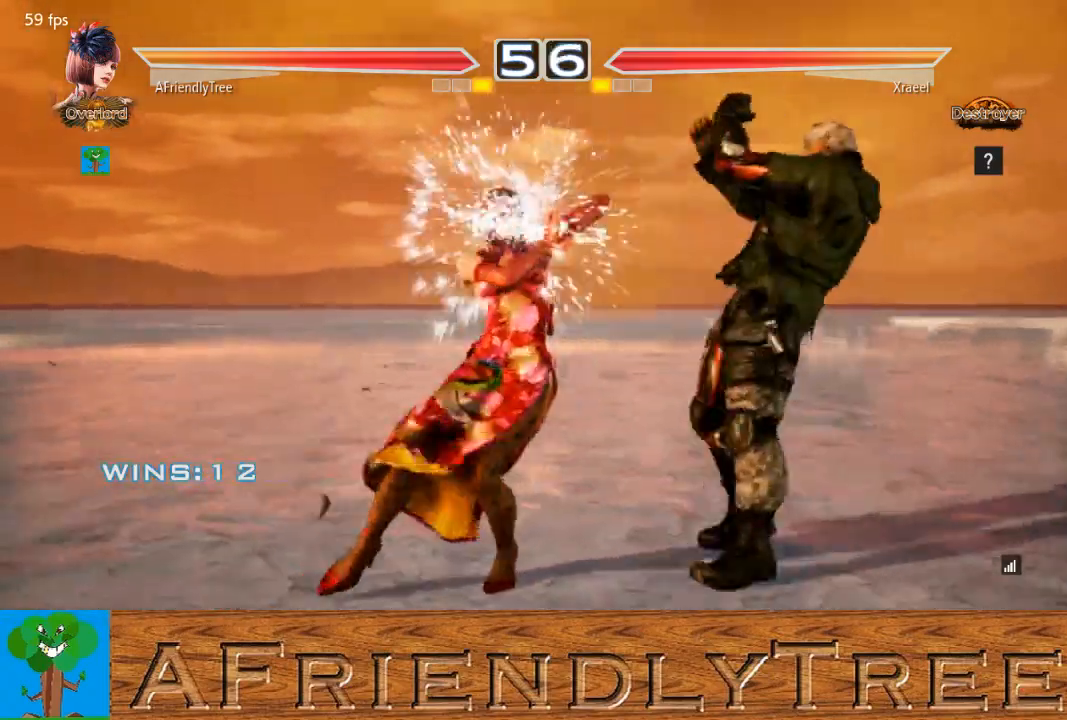
{"buttons": ["CROSS"], "left_stick": "center", "events": [[67, "SQUARE", "up"], [200, "TRIANGLE", "down"], [300, "TRIANGLE", "up"], [333, "CROSS", "down"]]}
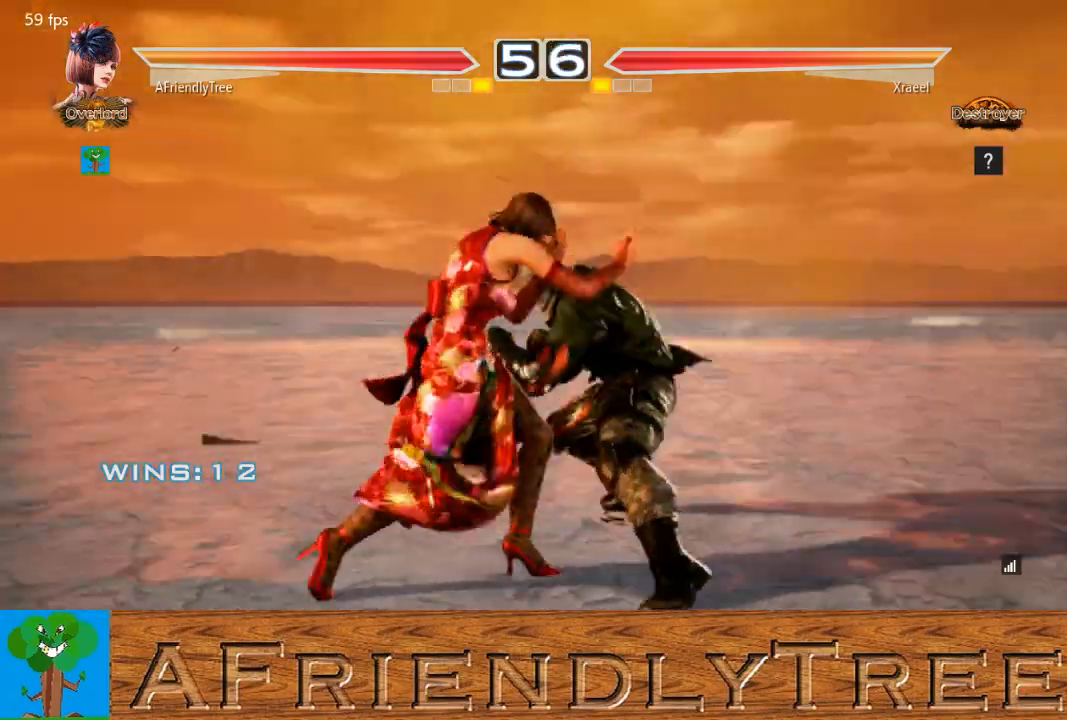
{"buttons": [], "left_stick": "left", "events": [[67, "CROSS", "up"], [233, "left_stick", "left"]]}
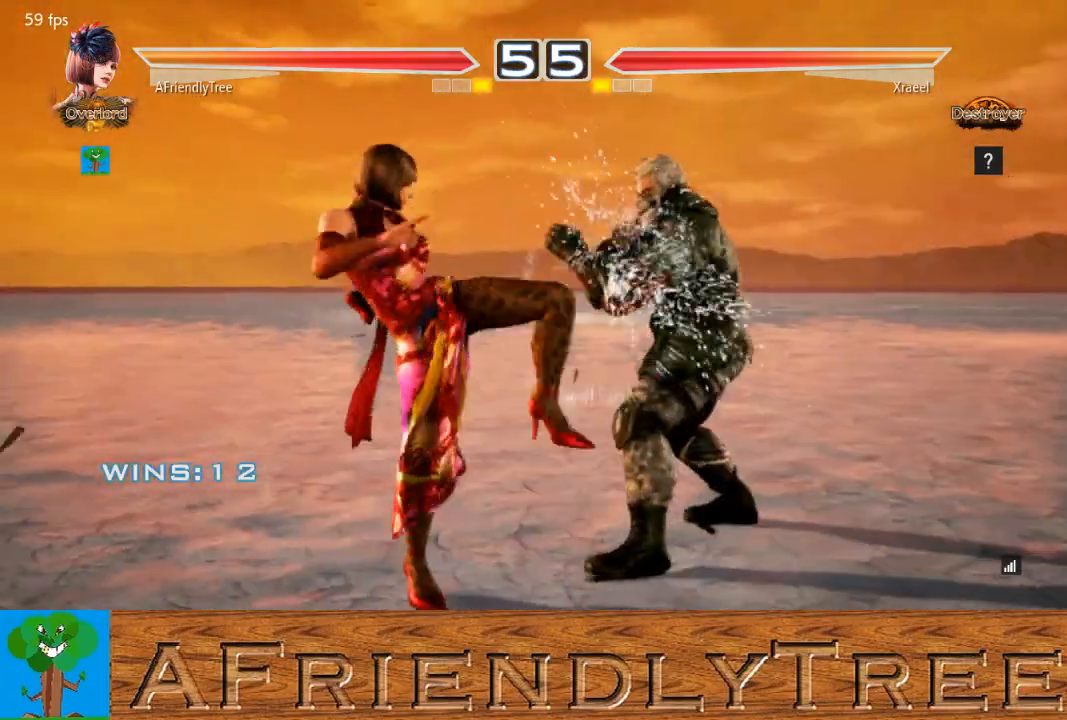
{"buttons": ["TRIANGLE"], "left_stick": "down", "events": [[33, "left_stick", "center"], [133, "left_stick", "down"], [167, "TRIANGLE", "down"]]}
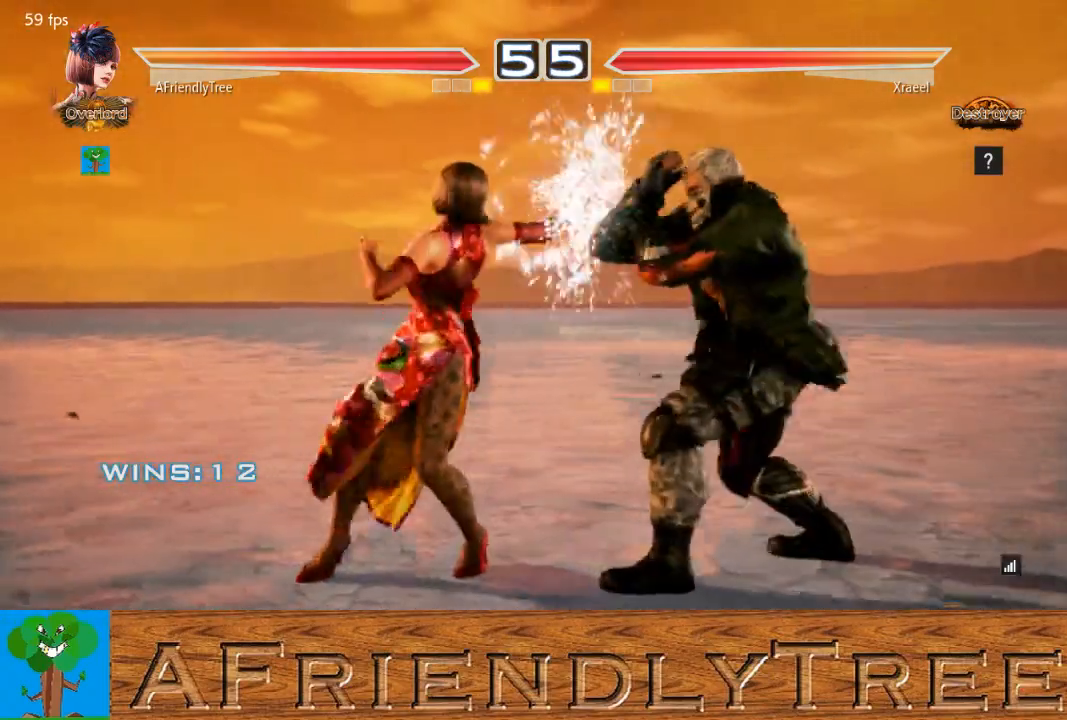
{"buttons": [], "left_stick": "down", "events": [[133, "left_stick", "center"], [167, "TRIANGLE", "up"], [267, "left_stick", "down"], [333, "left_stick", "center"], [400, "left_stick", "down"]]}
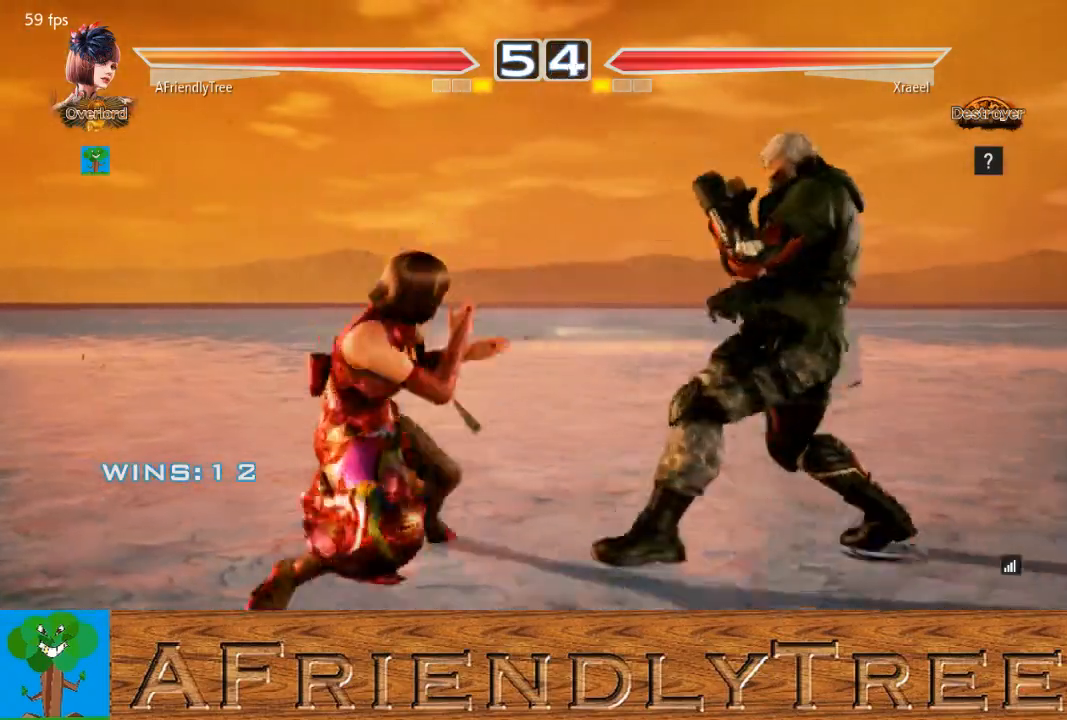
{"buttons": [], "left_stick": "left", "events": [[133, "left_stick", "center"], [200, "left_stick", "left"], [267, "left_stick", "center"], [367, "left_stick", "left"]]}
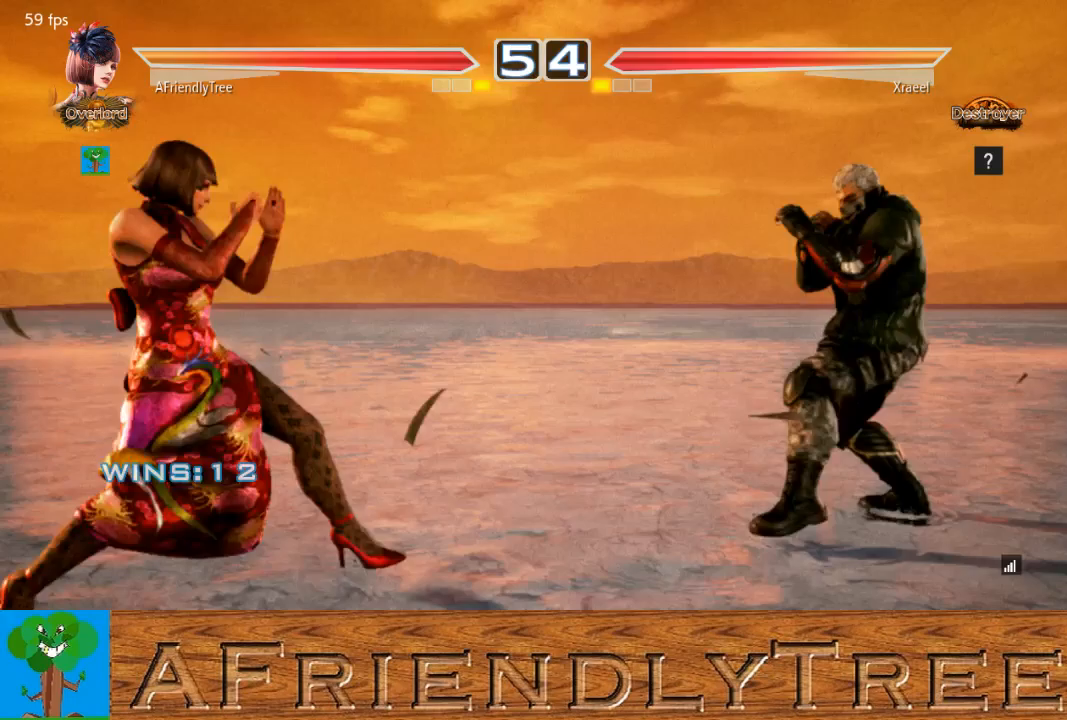
{"buttons": [], "left_stick": "center", "events": [[100, "left_stick", "center"], [167, "left_stick", "left"], [233, "left_stick", "center"], [333, "left_stick", "left"], [433, "left_stick", "down"], [500, "left_stick", "center"]]}
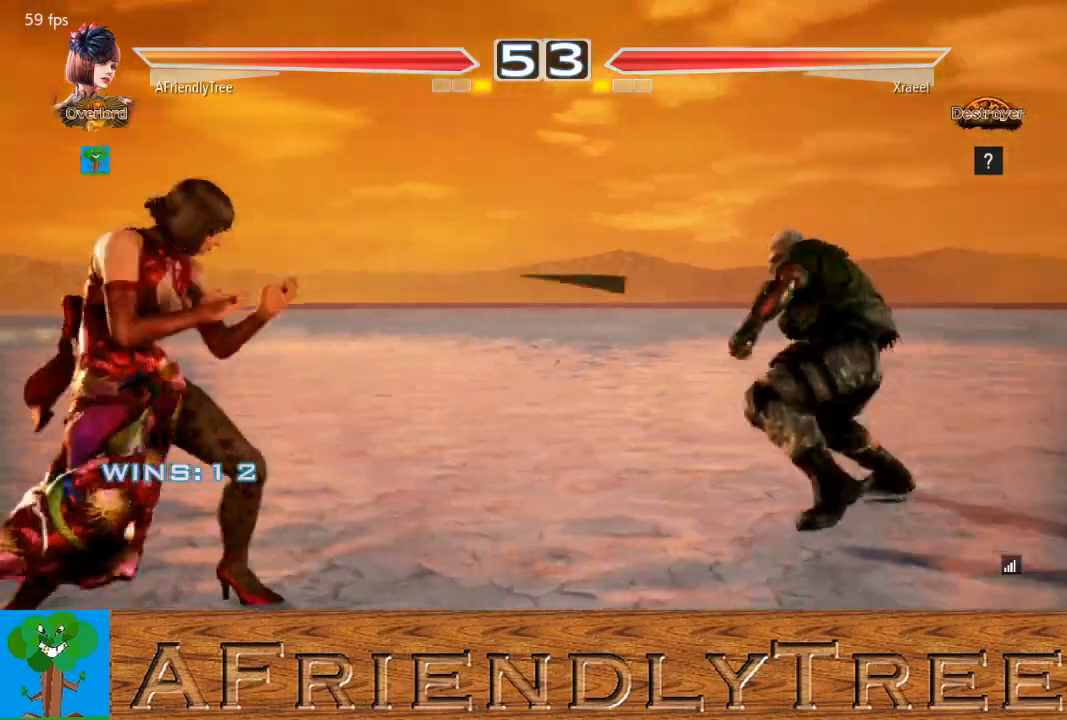
{"buttons": [], "left_stick": "center", "events": [[67, "left_stick", "left"], [133, "left_stick", "center"], [233, "left_stick", "left"], [300, "left_stick", "down-left"], [500, "left_stick", "center"]]}
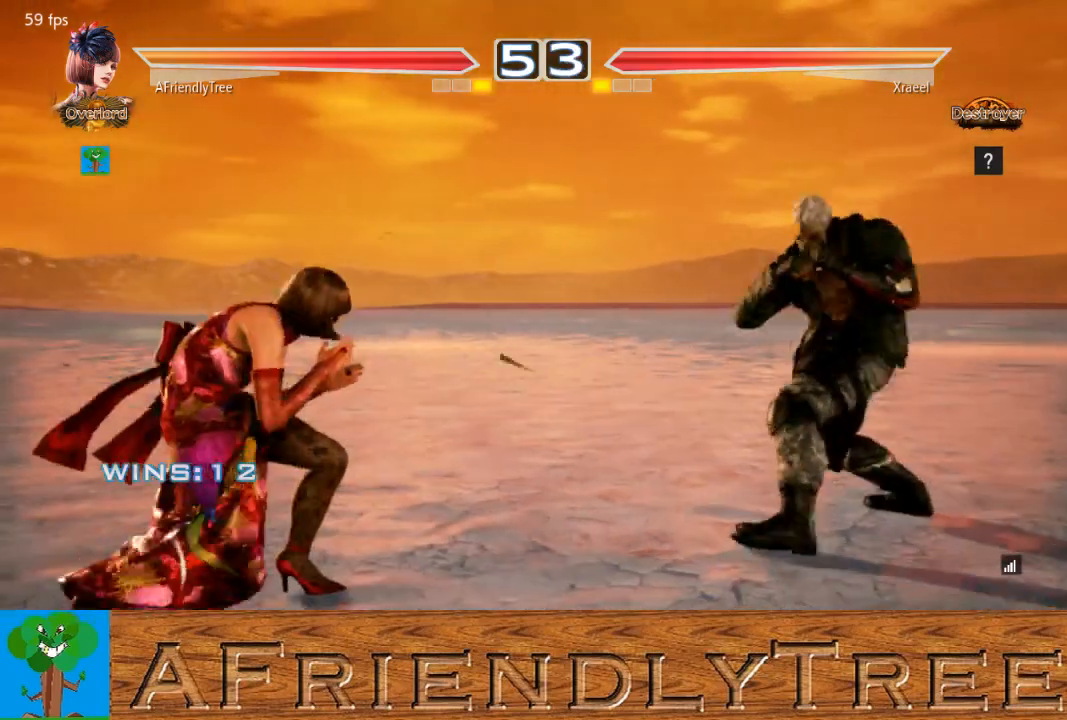
{"buttons": [], "left_stick": "center", "events": [[33, "TRIANGLE", "down"], [100, "TRIANGLE", "up"]]}
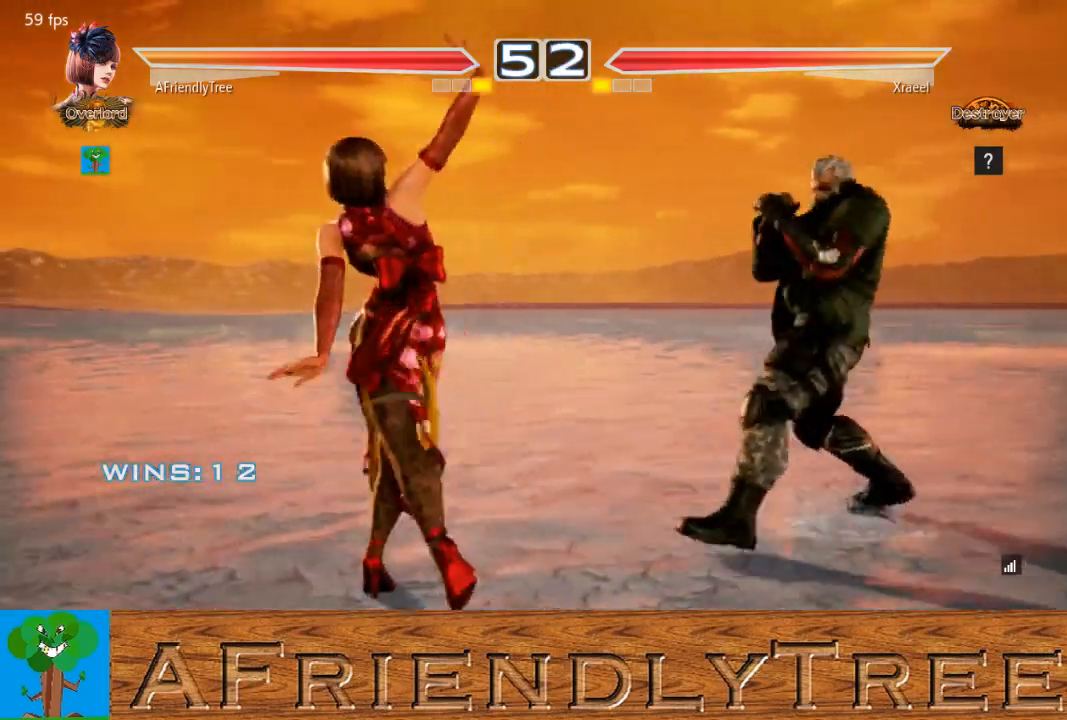
{"buttons": [], "left_stick": "left", "events": [[233, "left_stick", "left"], [333, "left_stick", "center"], [433, "left_stick", "left"]]}
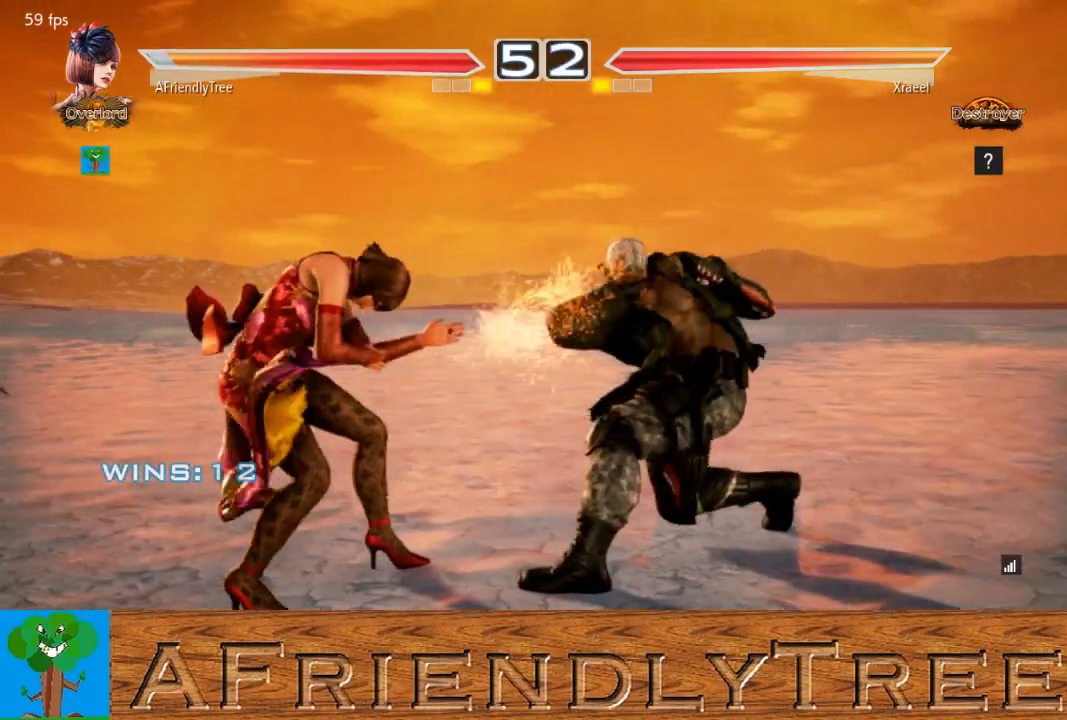
{"buttons": ["CIRCLE"], "left_stick": "center", "events": [[333, "CIRCLE", "down"], [333, "left_stick", "center"]]}
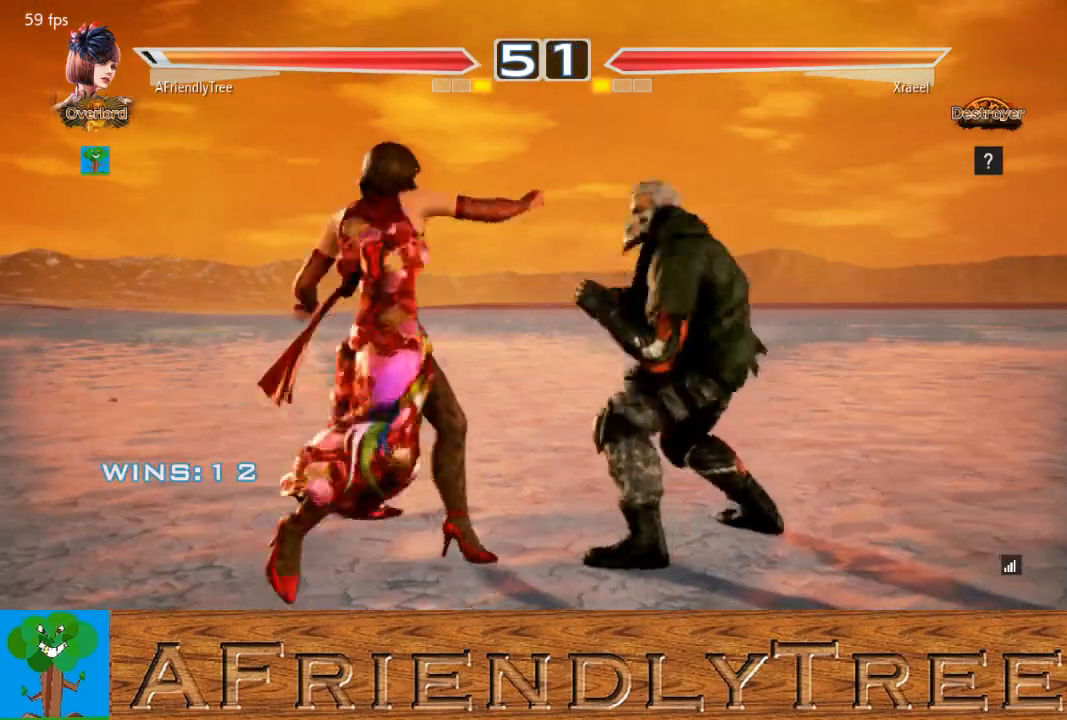
{"buttons": [], "left_stick": "center", "events": [[267, "CIRCLE", "up"], [400, "left_stick", "left"], [467, "left_stick", "center"]]}
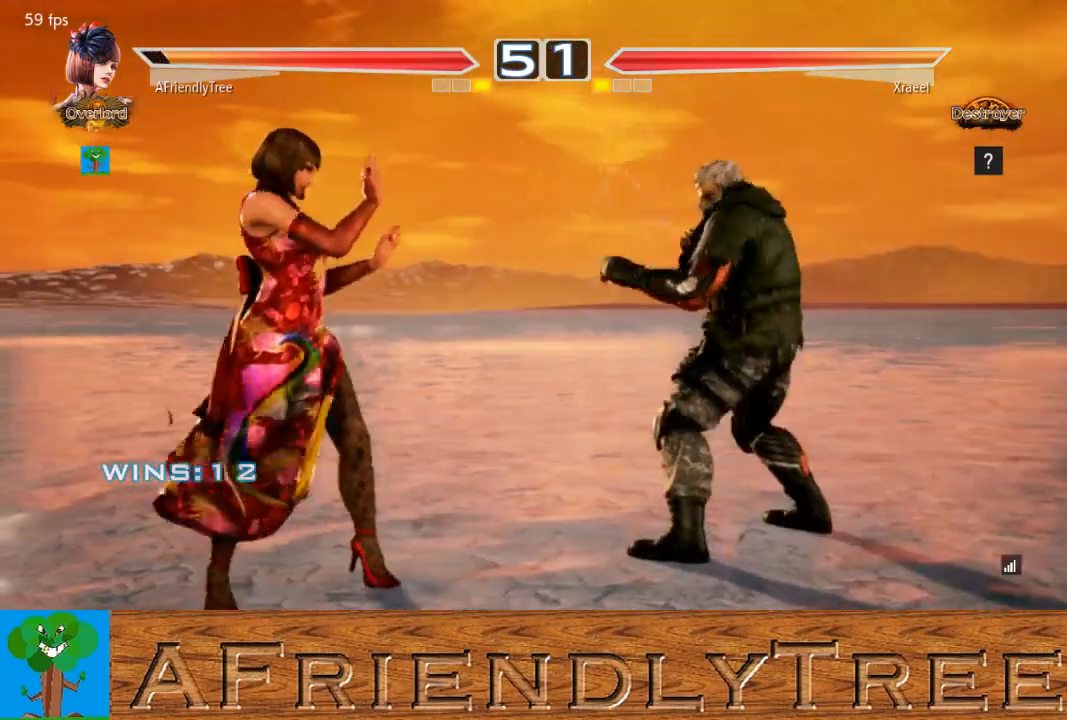
{"buttons": ["SQUARE"], "left_stick": "down-right", "events": [[67, "left_stick", "left"], [267, "left_stick", "down-right"], [367, "SQUARE", "down"]]}
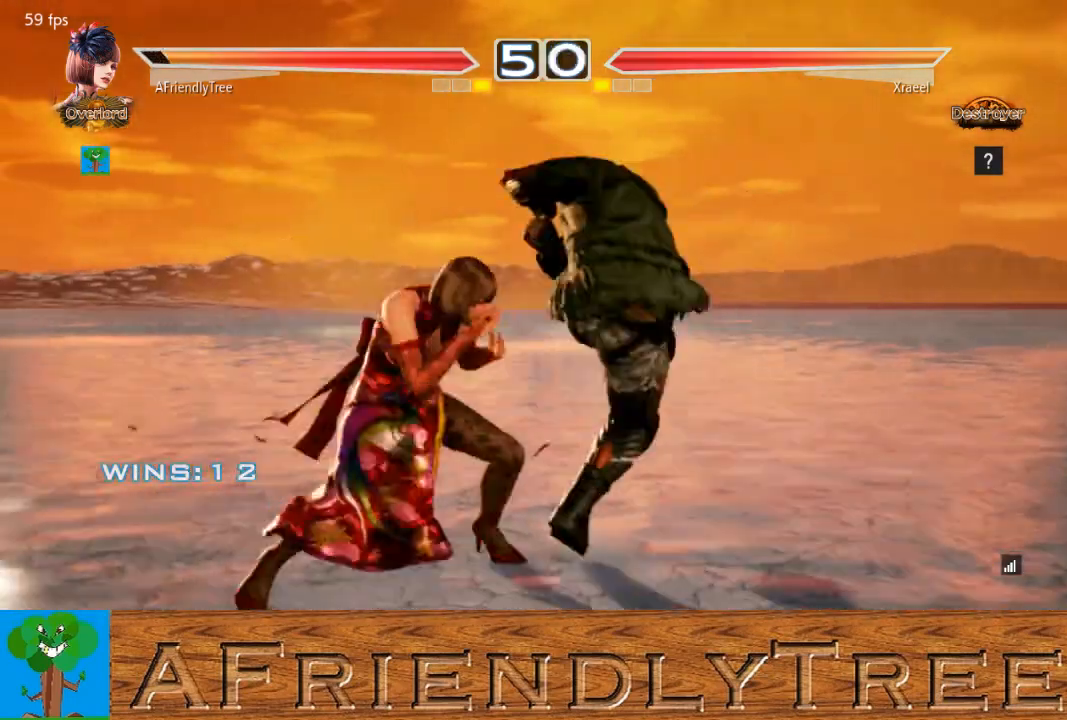
{"buttons": ["SQUARE", "TRIANGLE"], "left_stick": "center", "events": [[333, "SQUARE", "up"], [333, "left_stick", "center"], [400, "SQUARE", "down"], [500, "TRIANGLE", "down"]]}
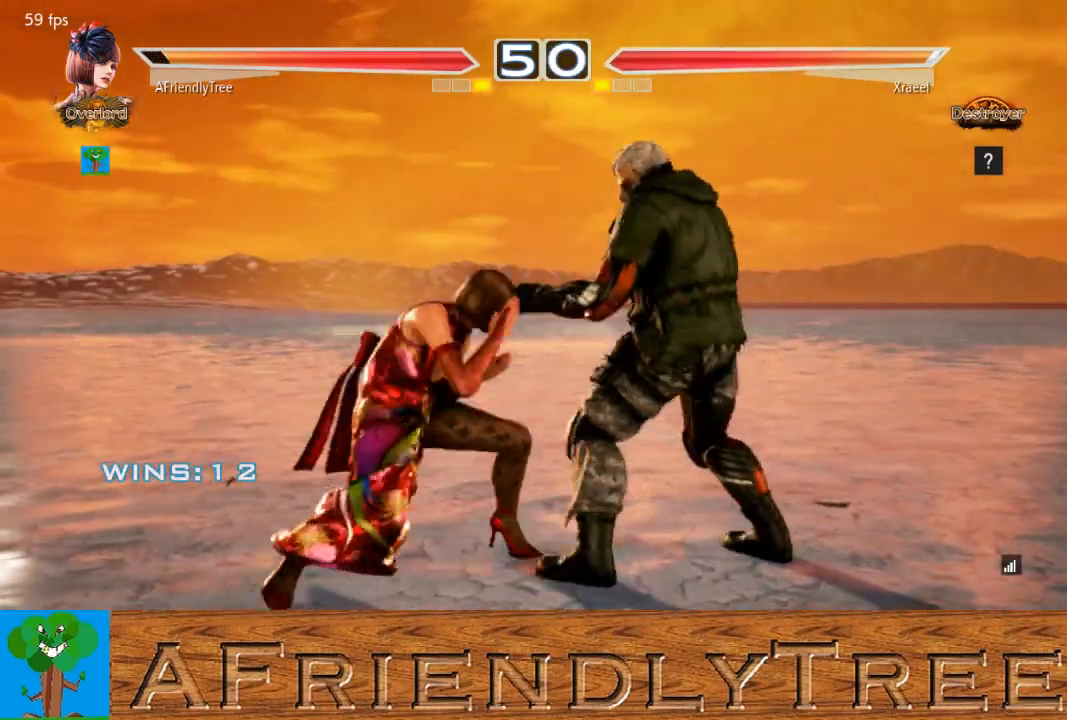
{"buttons": [], "left_stick": "center", "events": [[33, "SQUARE", "up"], [233, "TRIANGLE", "up"]]}
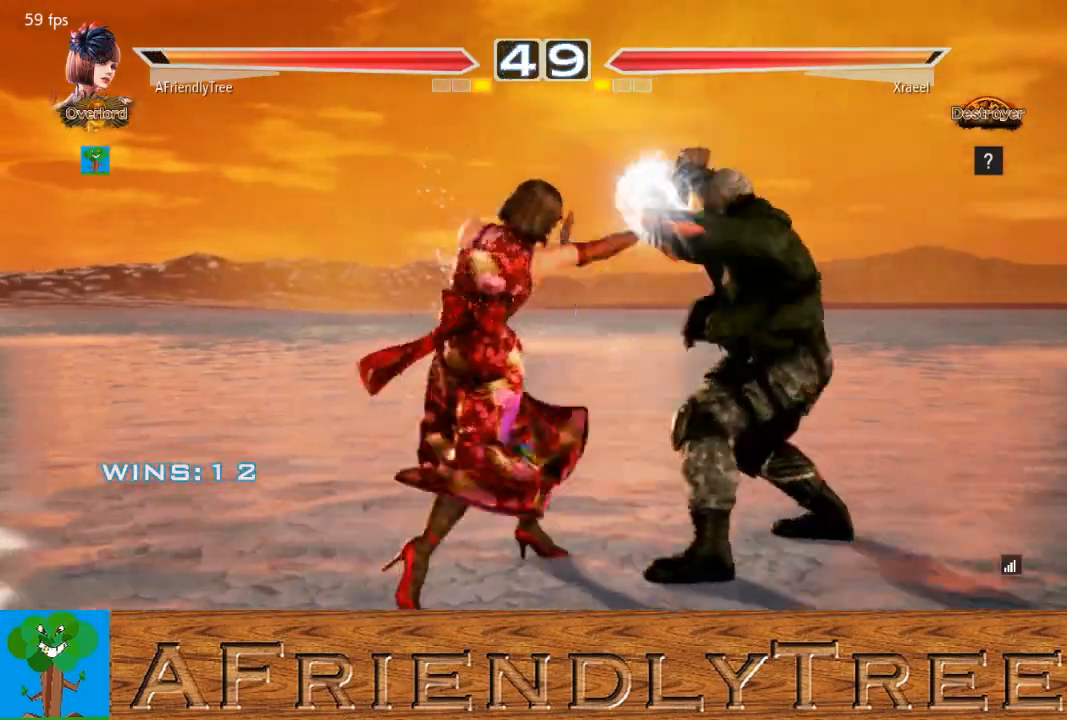
{"buttons": [], "left_stick": "center", "events": [[33, "CROSS", "down"], [100, "CROSS", "up"], [200, "left_stick", "left"], [500, "left_stick", "center"]]}
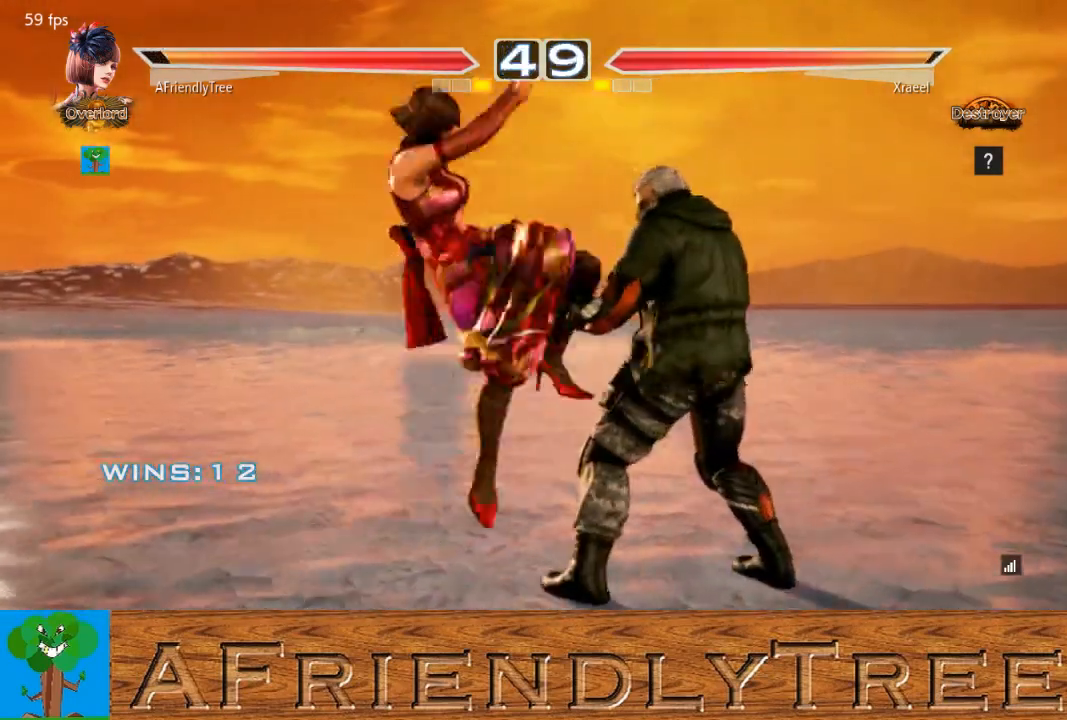
{"buttons": ["CROSS"], "left_stick": "down", "events": [[100, "left_stick", "down"], [133, "CROSS", "down"], [200, "CROSS", "up"], [300, "CROSS", "down"]]}
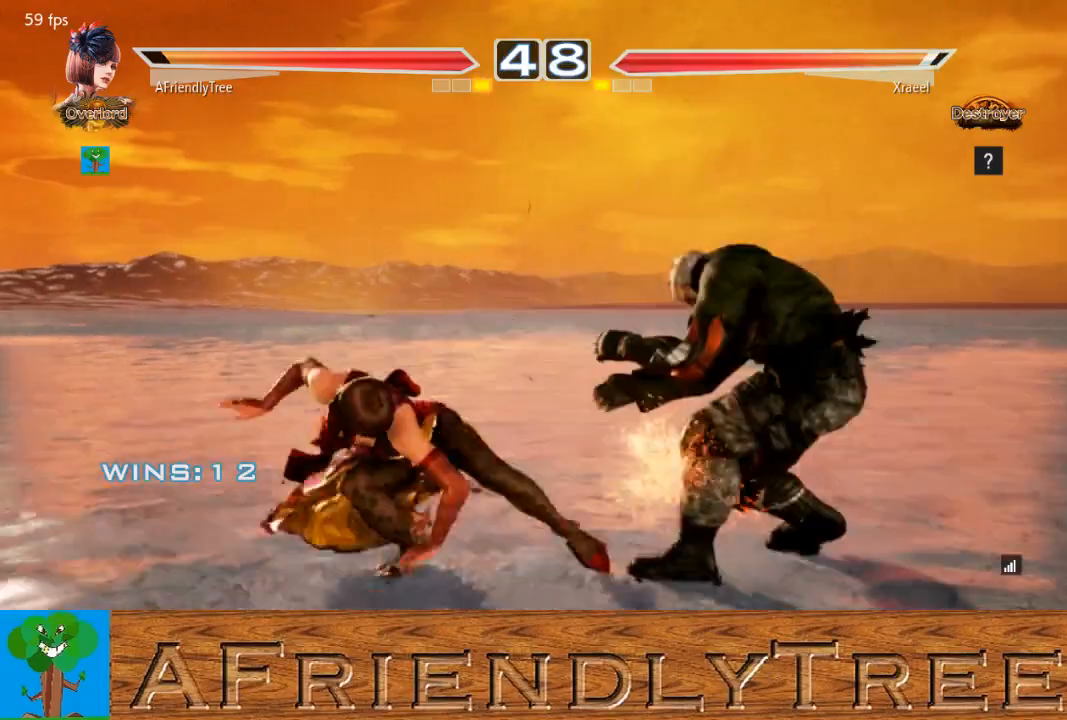
{"buttons": ["CROSS"], "left_stick": "center", "events": [[433, "left_stick", "center"]]}
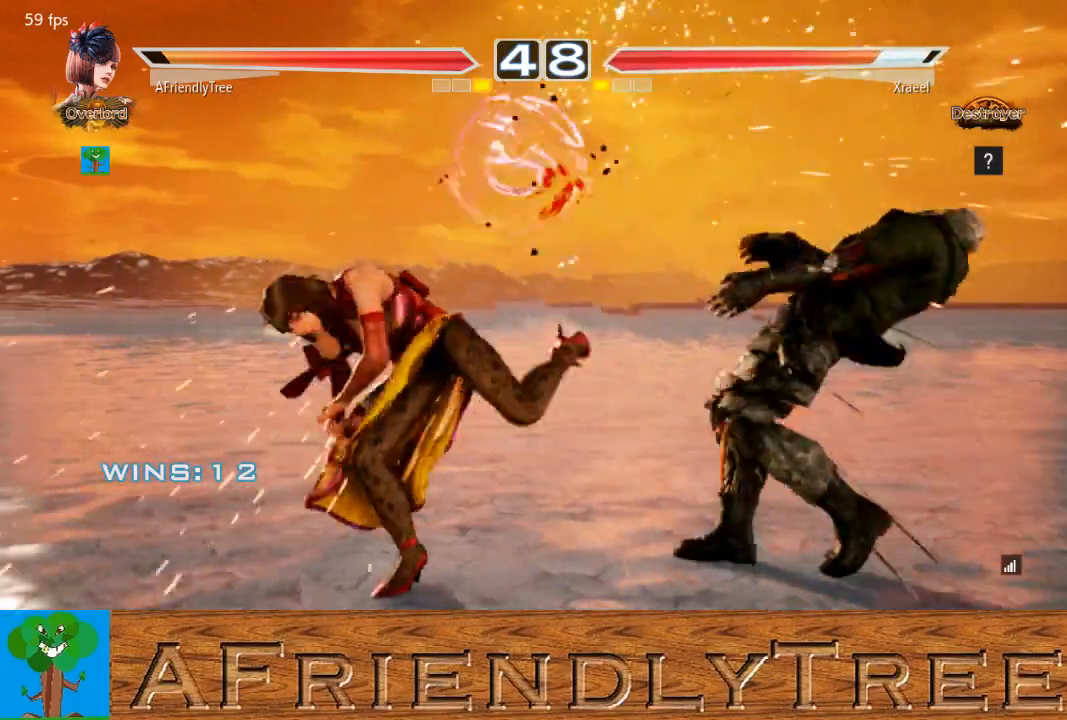
{"buttons": ["SQUARE"], "left_stick": "down-right", "events": [[100, "CROSS", "up"], [200, "left_stick", "down-right"], [233, "SQUARE", "down"]]}
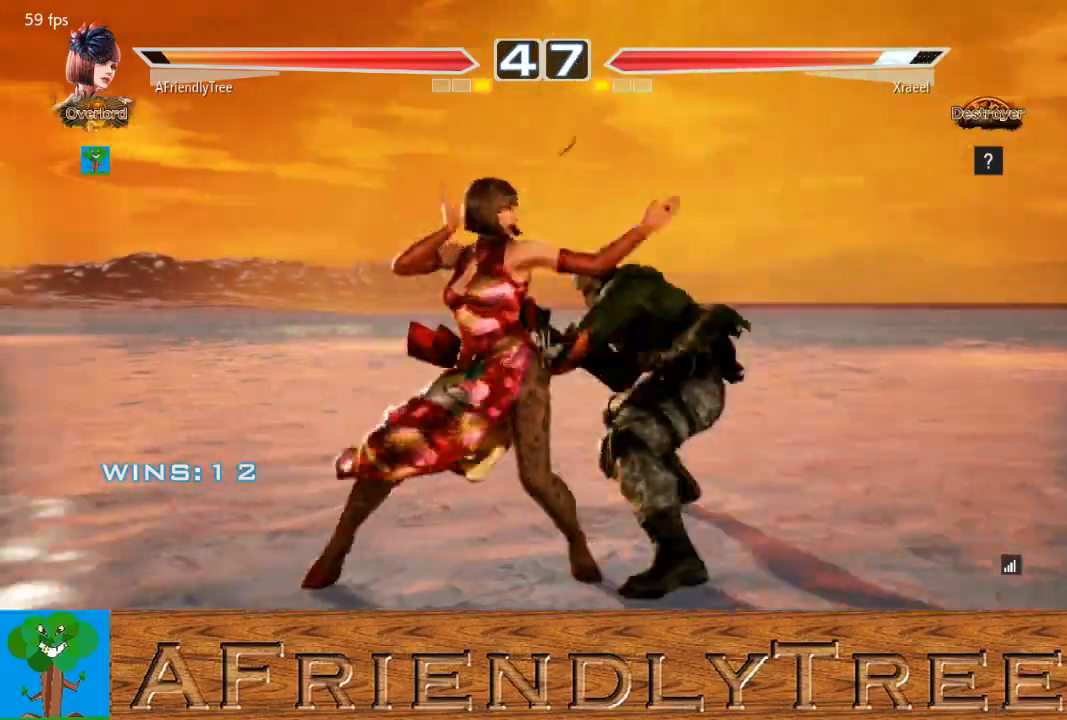
{"buttons": [], "left_stick": "center", "events": [[100, "left_stick", "center"], [133, "SQUARE", "up"], [367, "left_stick", "left"], [433, "left_stick", "center"]]}
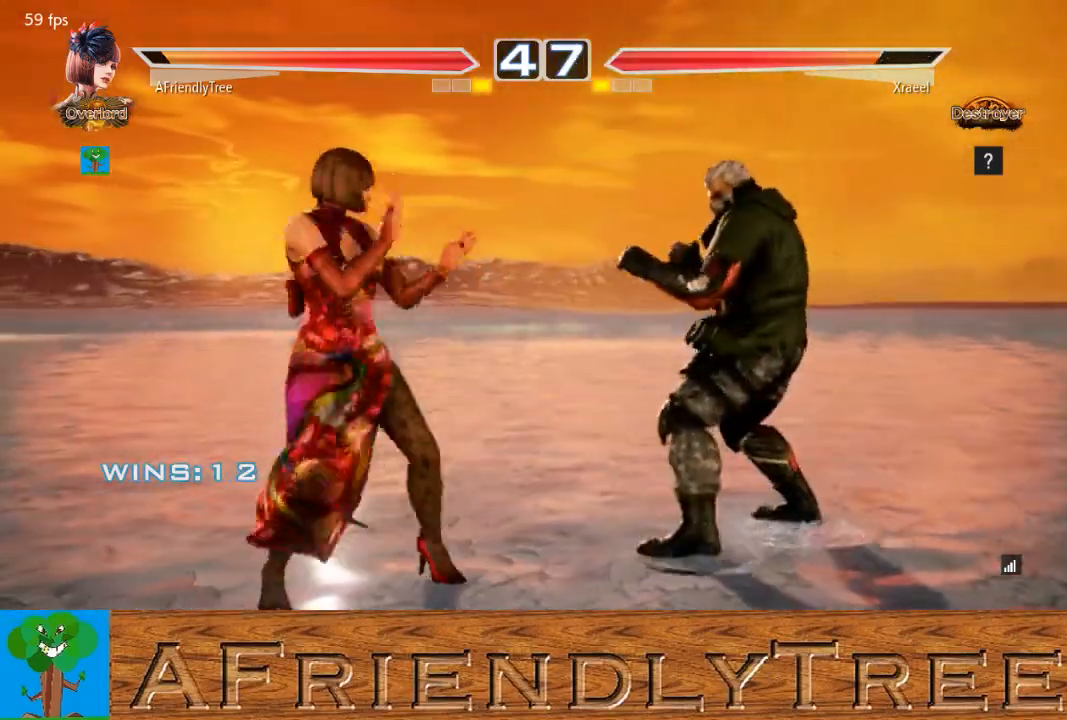
{"buttons": ["SQUARE"], "left_stick": "right", "events": [[33, "left_stick", "left"], [233, "left_stick", "down"], [300, "left_stick", "right"], [433, "SQUARE", "down"]]}